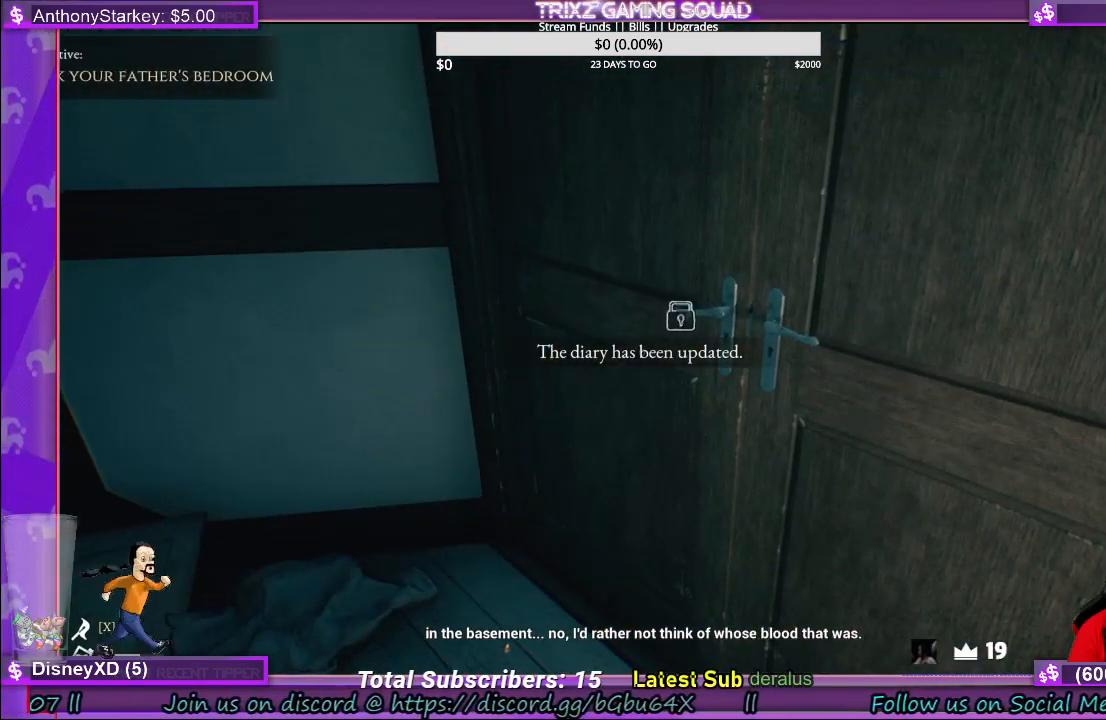
Gameplay with keyboard and mouse; each line is a JSON object with the keys and mouse buttons held at the frame after it. "events" lists presses ("down") and releases ("up") of "a", "ctrl", "d", "e", "f", "q", "r", "s", "shift", "space", "tab", "w", "mouse_left", "mouse_wheel", "mouse_right" and "mouse_mb4" between this image and that frame as [ms after this image, input, new state], when the widget could be followed in between. "mouse_left", "mouse_wheel", "mouse_right", "mouse_mb4" = the "left", "wheel", "right", "mb4" buttons of the "mouse" list. No other keys are recorded. "wheel" means that the mouse wheel is clicked or scrolled. Mouse movement is not recorded.
{"keys": [], "mouse": [], "events": [[67, "mouse_left", "up"]]}
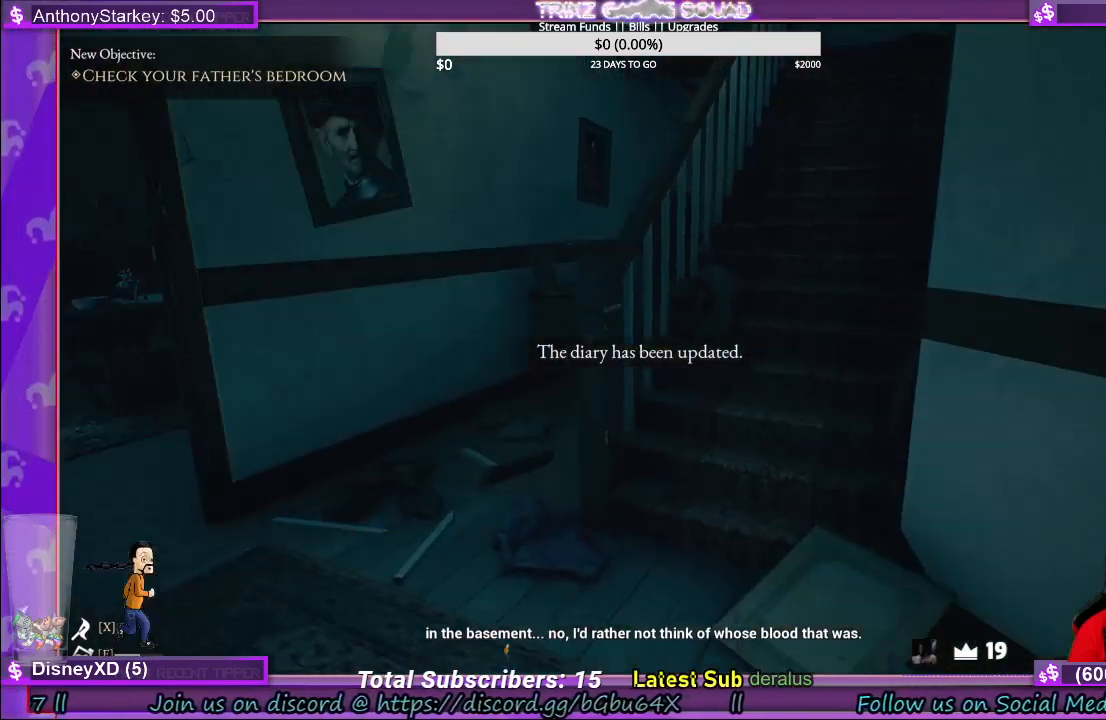
{"keys": ["shift", "w"], "mouse": [], "events": [[267, "w", "down"], [350, "shift", "down"]]}
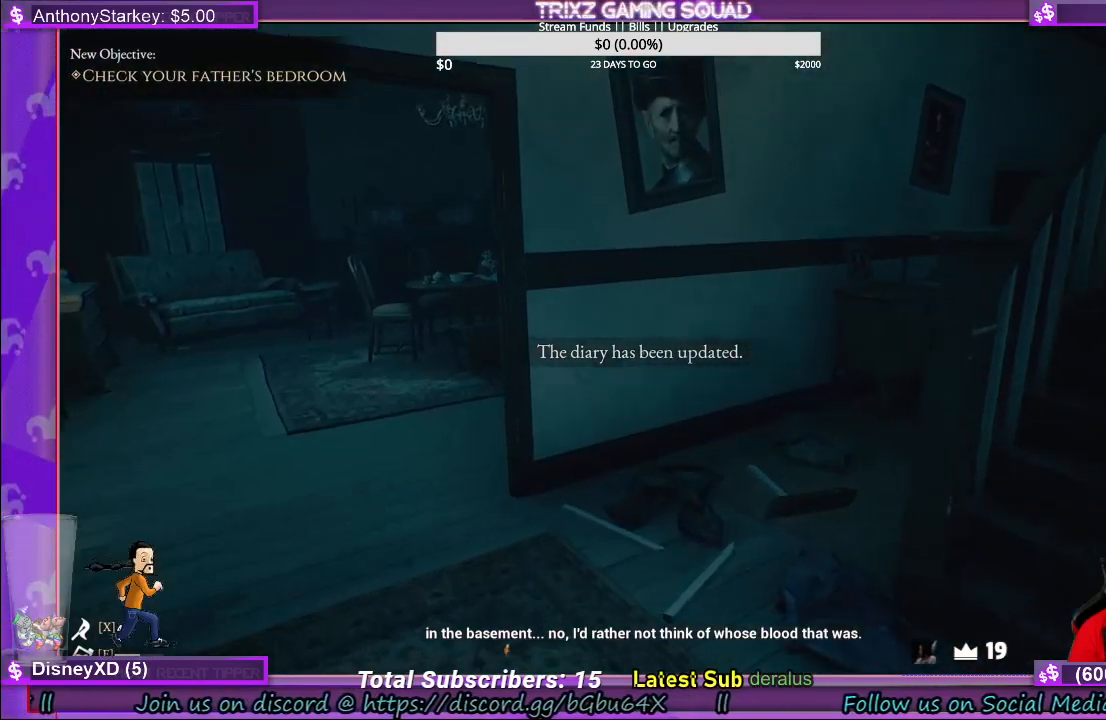
{"keys": [], "mouse": [], "events": [[50, "a", "down"], [433, "shift", "up"], [467, "a", "up"], [467, "w", "up"]]}
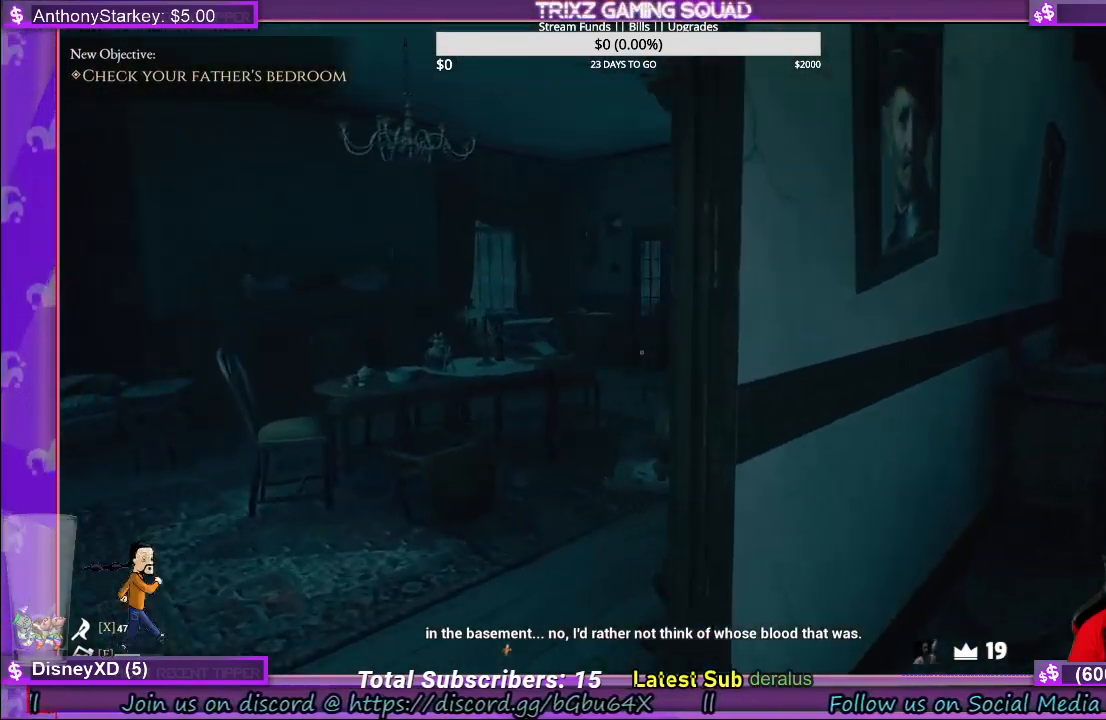
{"keys": [], "mouse": [], "events": []}
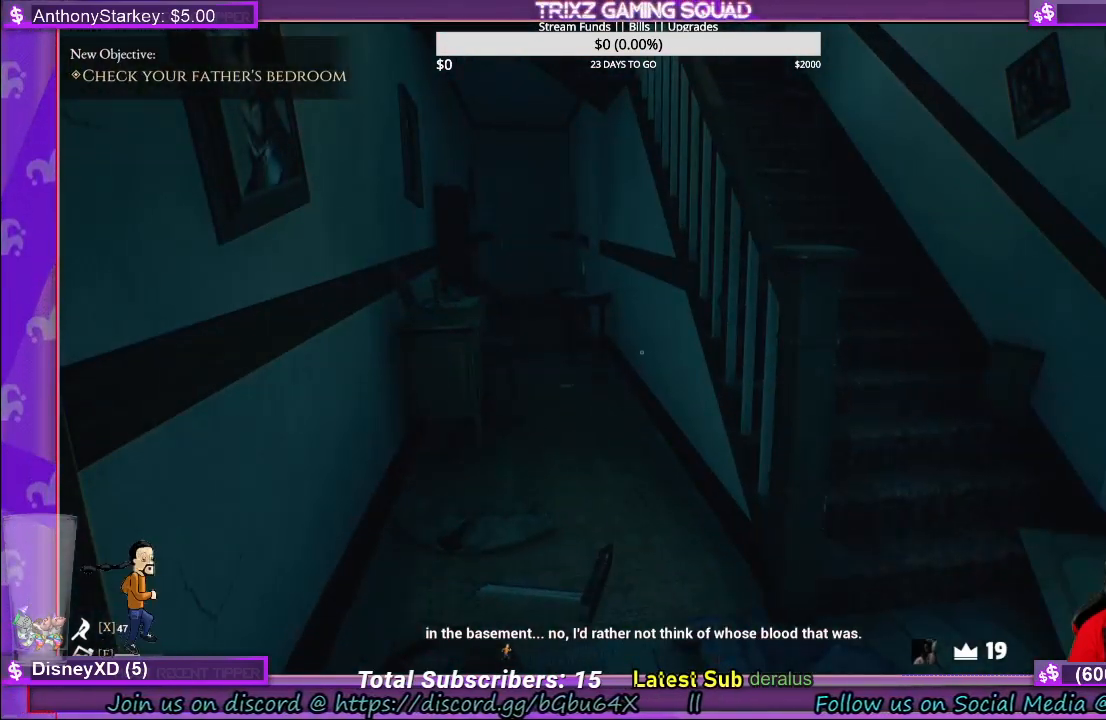
{"keys": [], "mouse": [], "events": []}
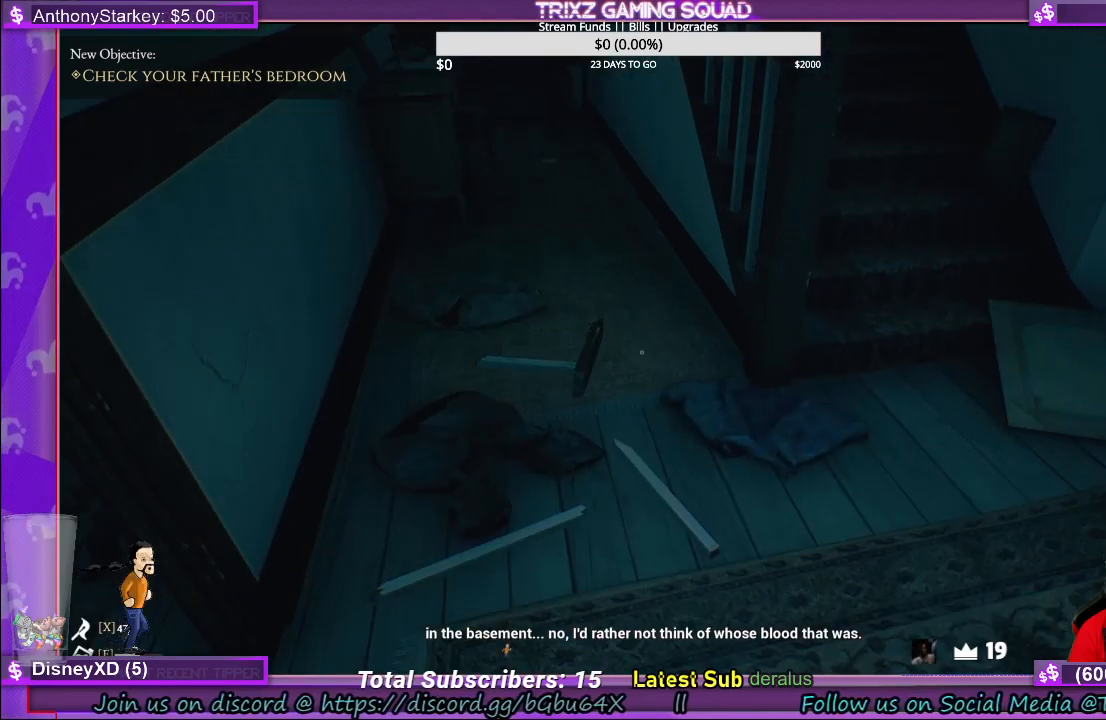
{"keys": [], "mouse": [], "events": []}
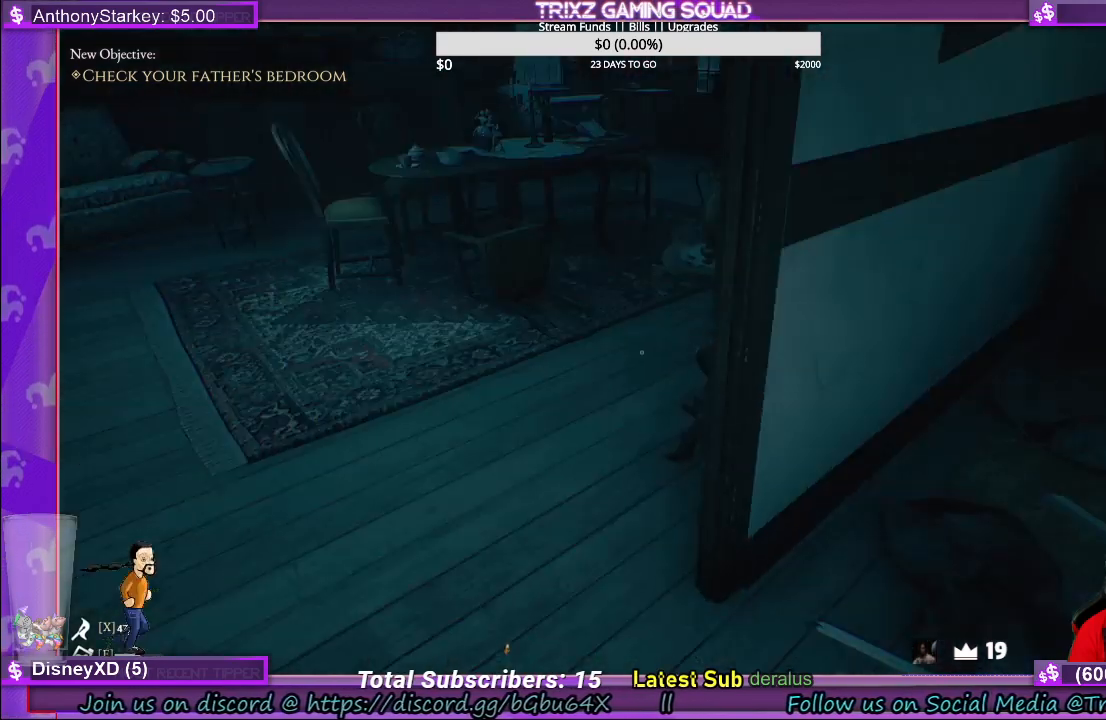
{"keys": ["w"], "mouse": [], "events": [[317, "w", "down"]]}
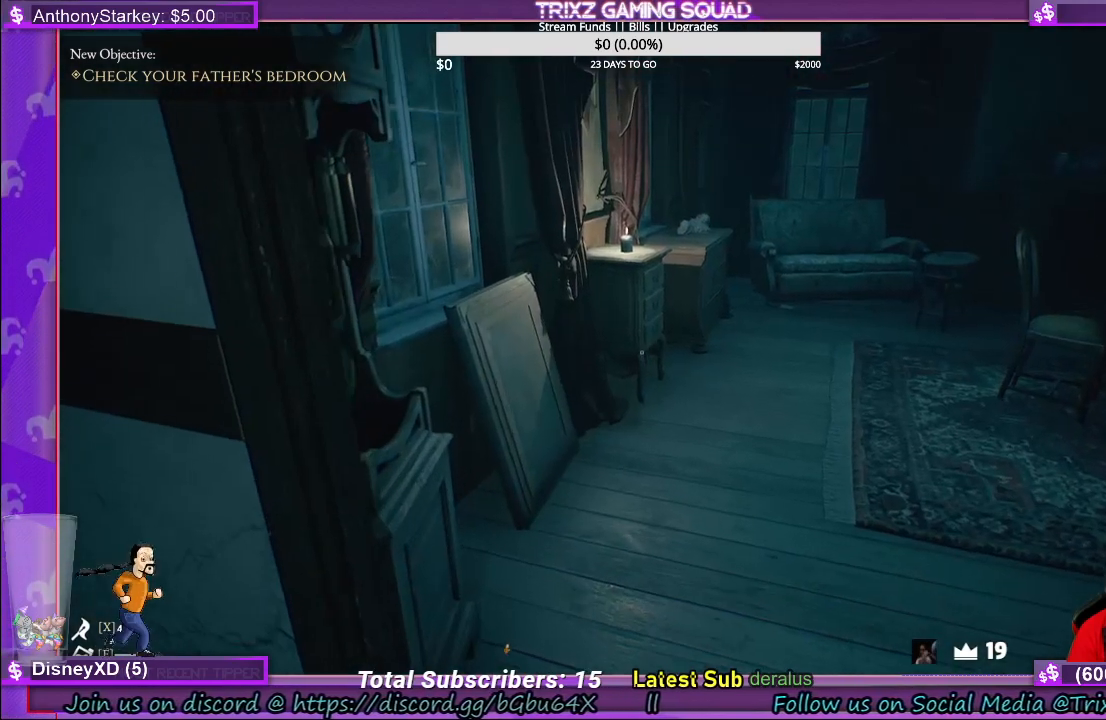
{"keys": [], "mouse": [], "events": [[367, "w", "up"]]}
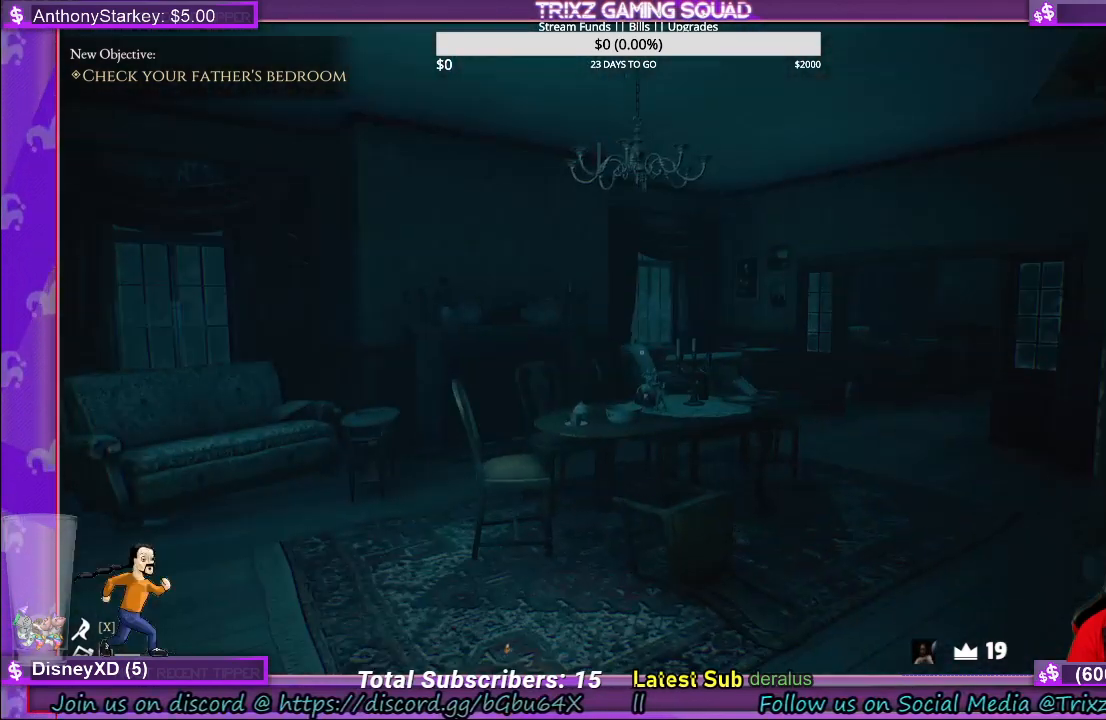
{"keys": ["a", "shift", "w"], "mouse": [], "events": [[133, "a", "down"], [150, "w", "down"], [267, "shift", "down"]]}
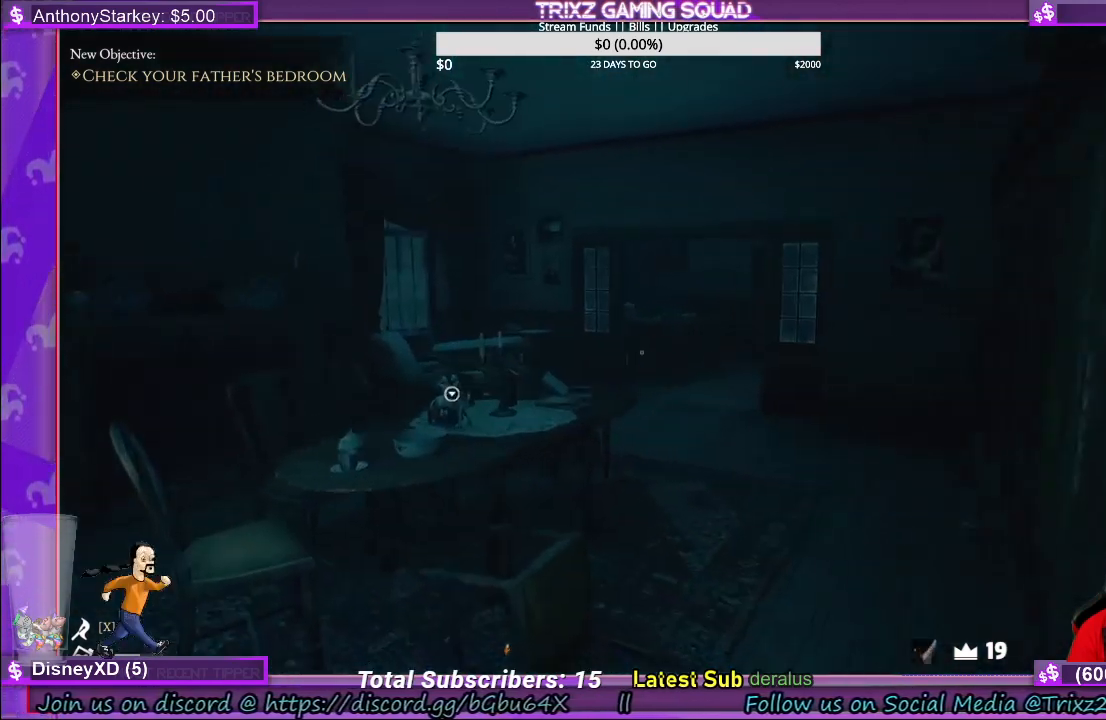
{"keys": ["a", "shift"], "mouse": [], "events": [[233, "w", "up"]]}
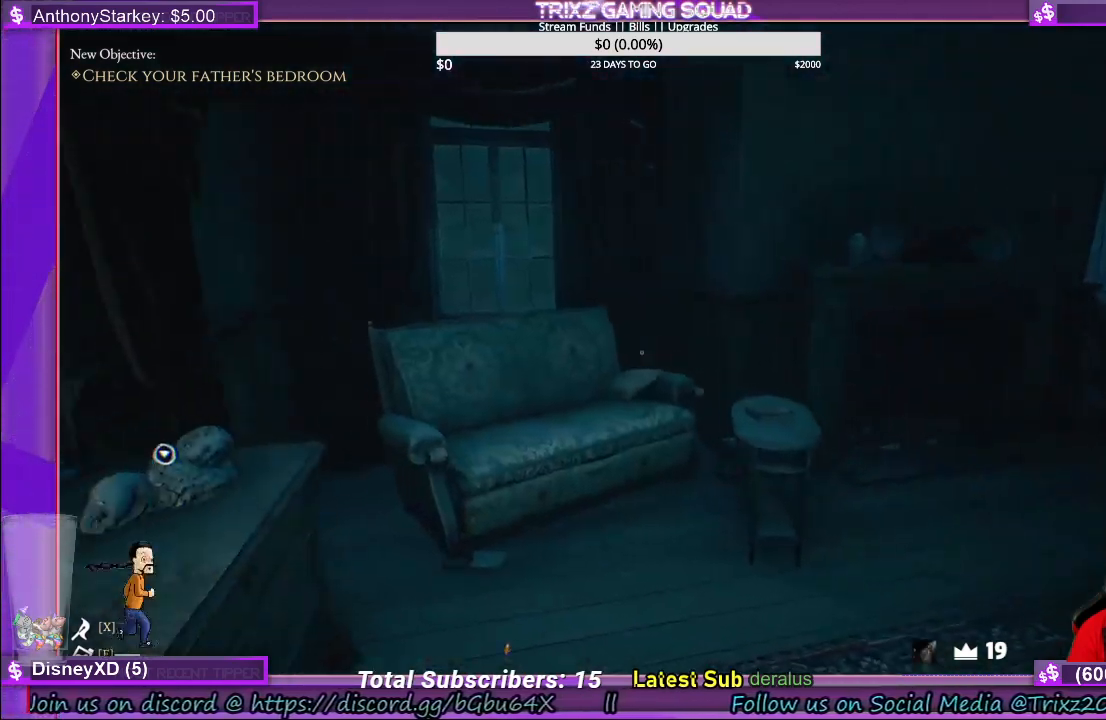
{"keys": [], "mouse": [], "events": [[17, "w", "down"], [283, "shift", "up"], [300, "w", "up"], [317, "a", "up"]]}
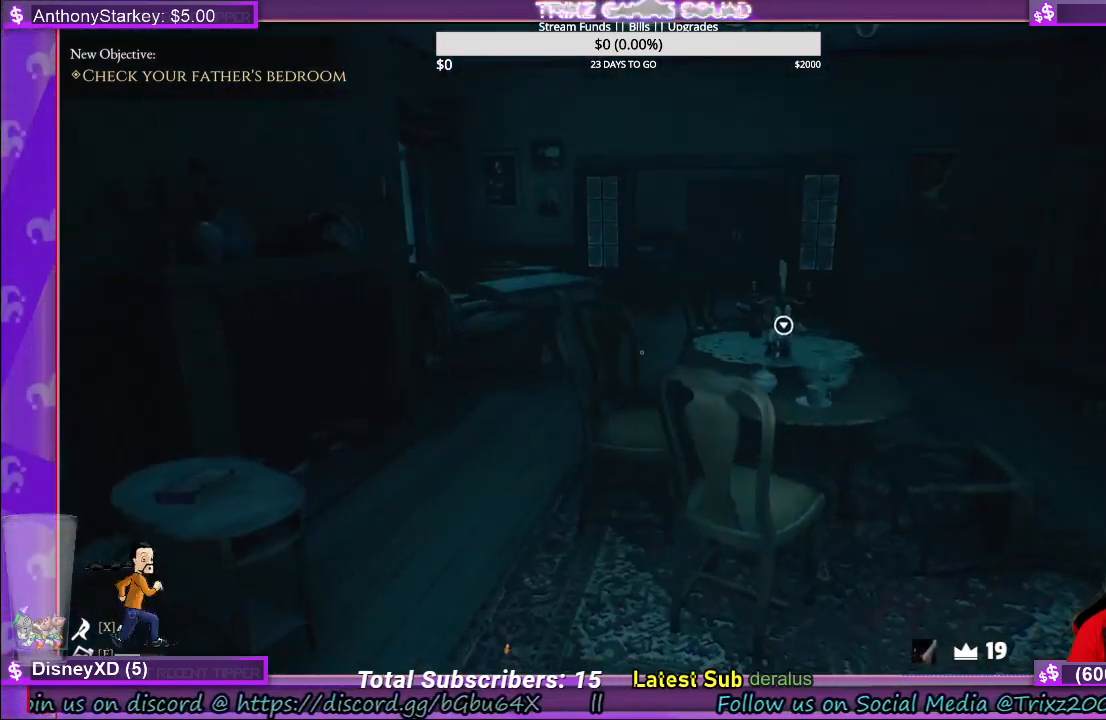
{"keys": ["w"], "mouse": [], "events": [[333, "w", "down"]]}
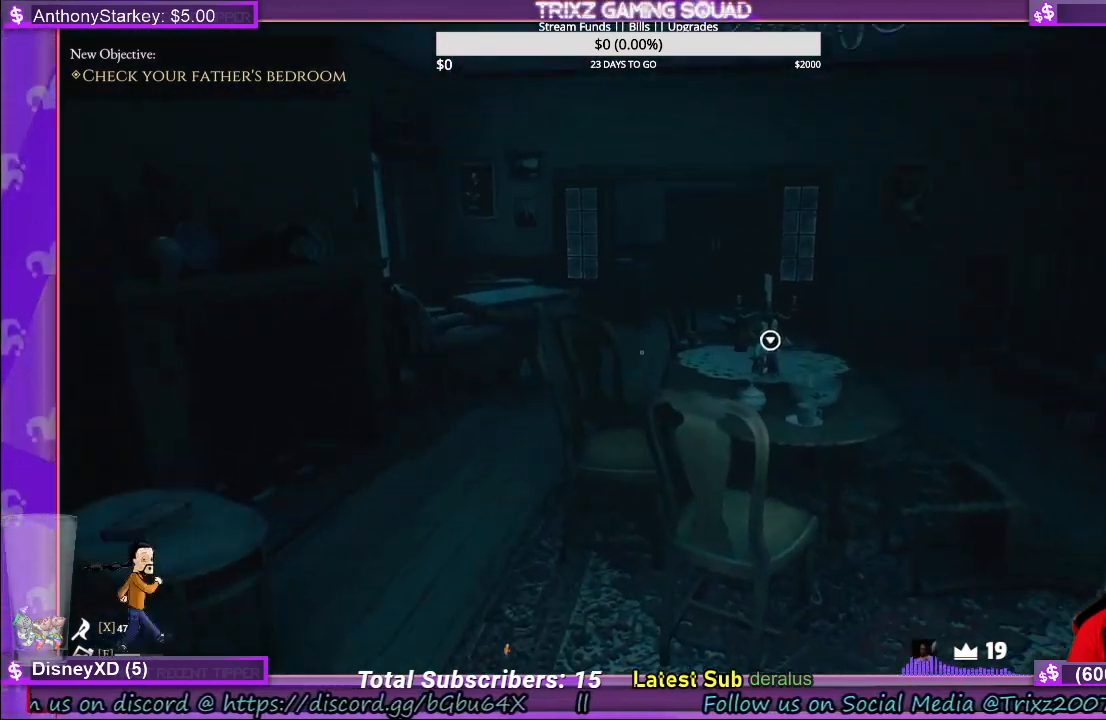
{"keys": [], "mouse": [], "events": [[467, "w", "up"]]}
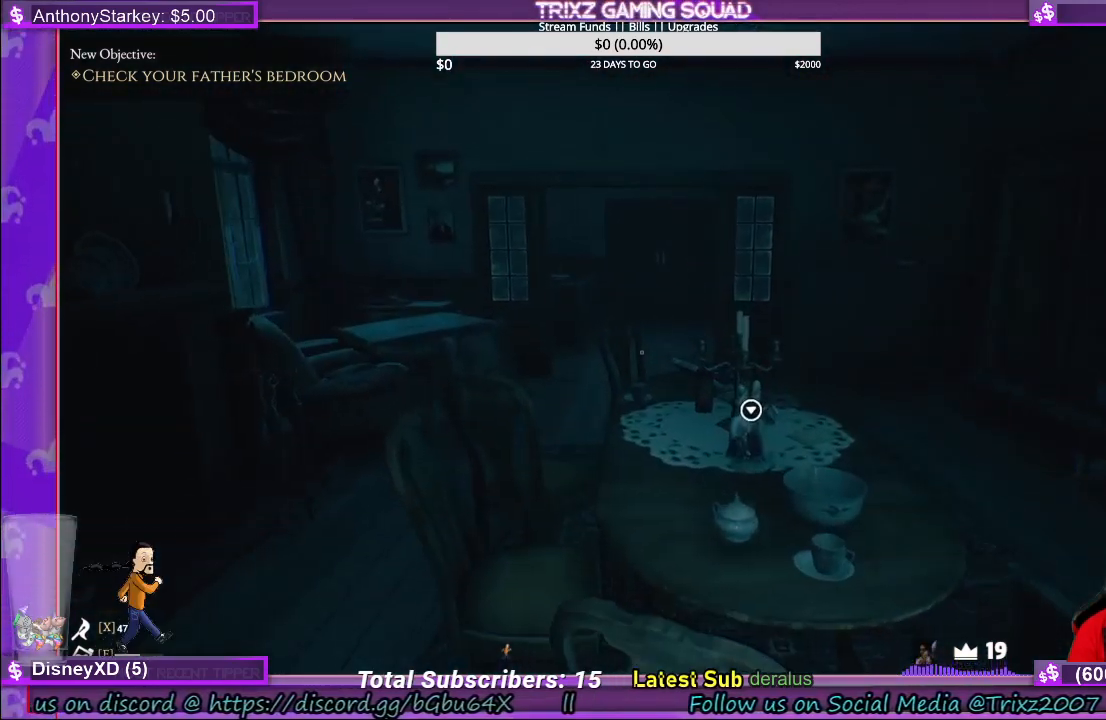
{"keys": [], "mouse": [], "events": []}
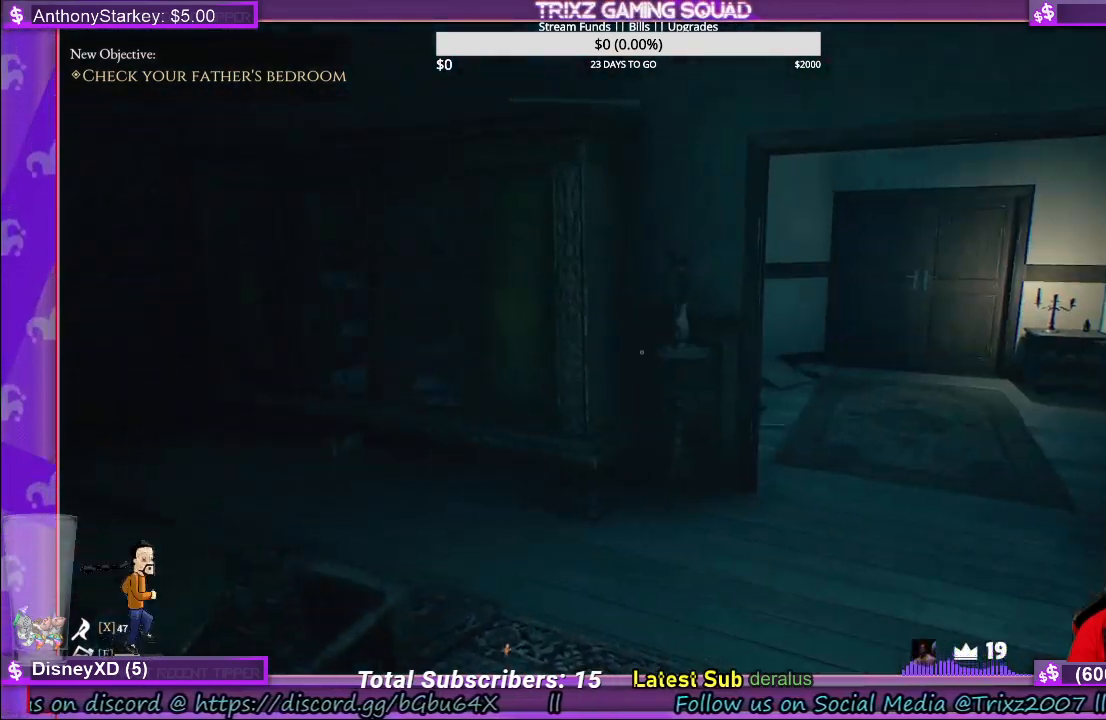
{"keys": ["d", "shift", "w"], "mouse": [], "events": [[17, "d", "down"], [50, "w", "down"], [183, "shift", "down"]]}
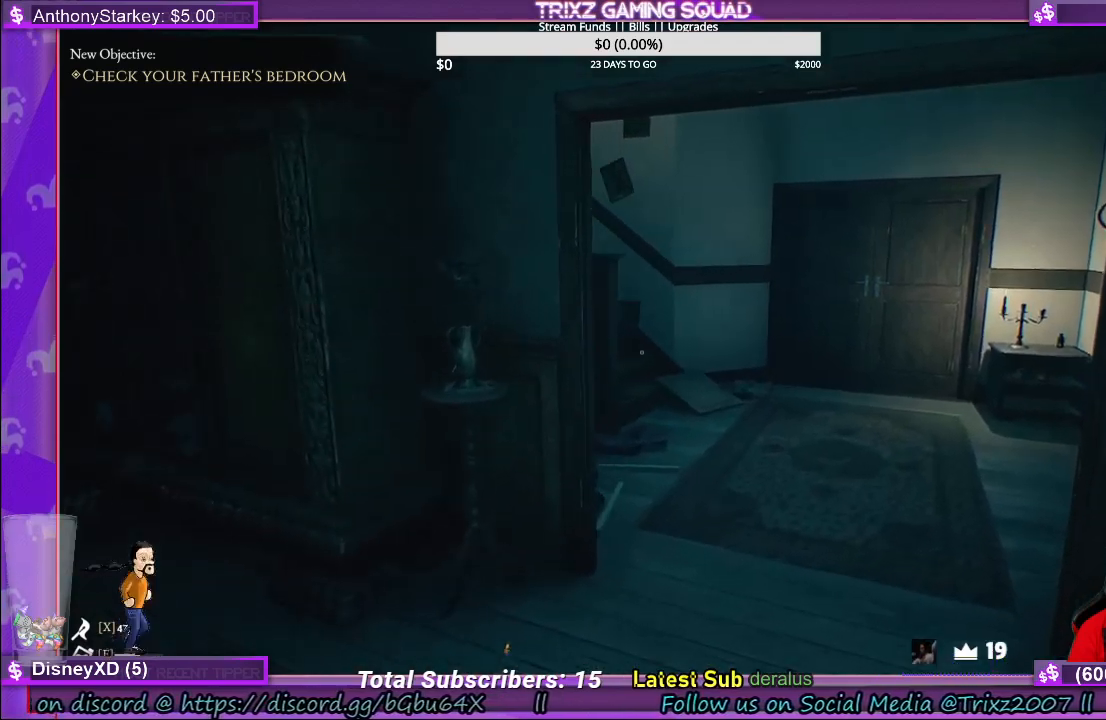
{"keys": ["d", "shift", "w"], "mouse": [], "events": [[100, "d", "up"], [367, "d", "down"]]}
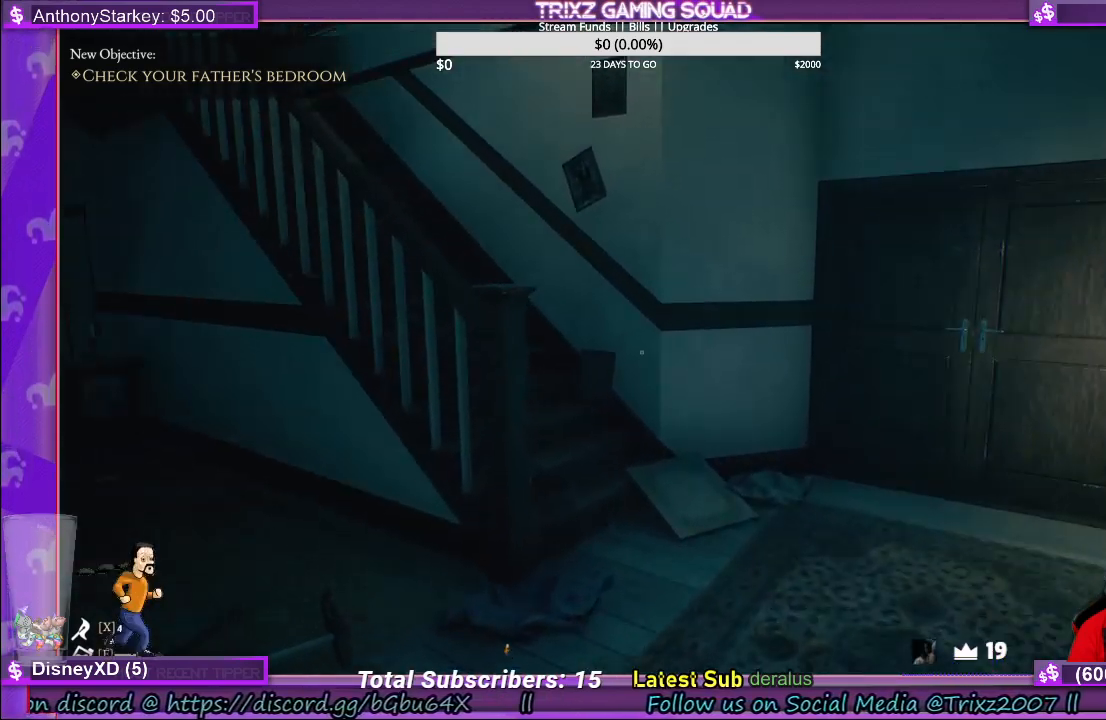
{"keys": [], "mouse": [], "events": [[133, "shift", "up"], [150, "w", "up"], [183, "d", "up"]]}
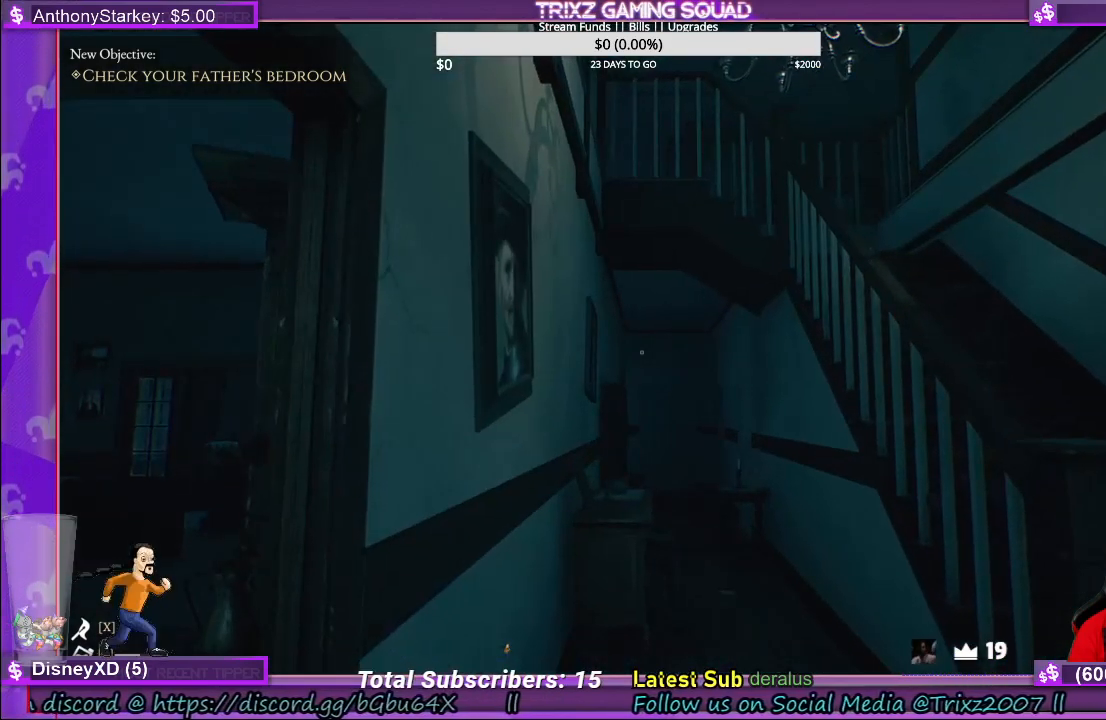
{"keys": [], "mouse": [], "events": []}
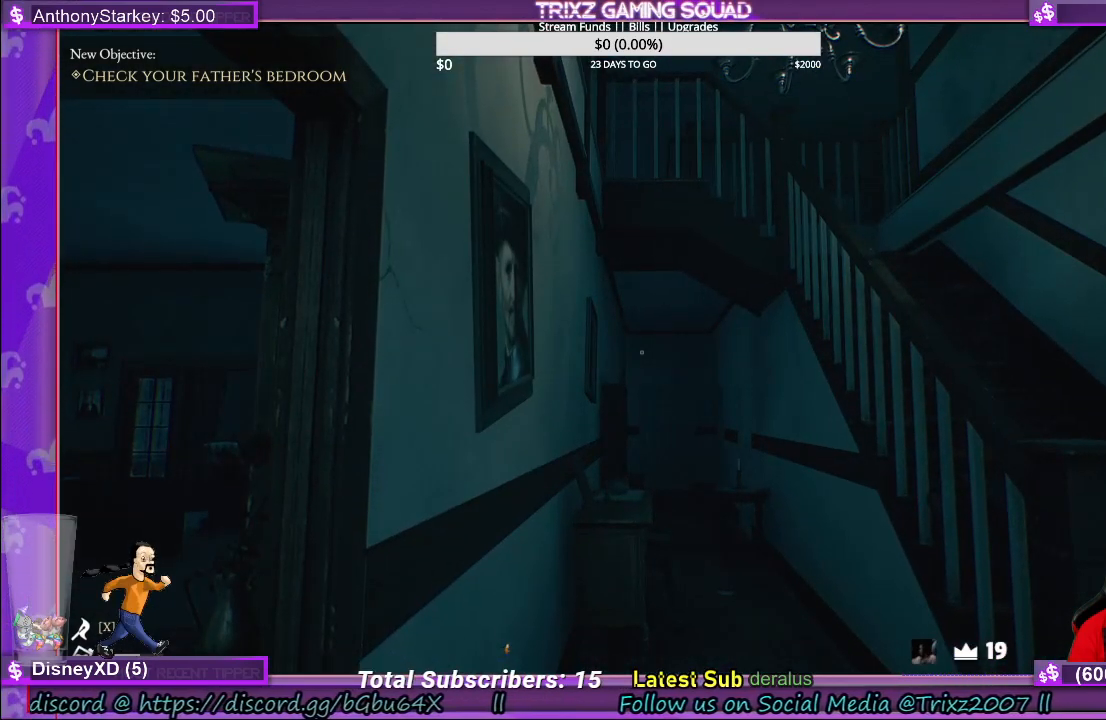
{"keys": ["w"], "mouse": [], "events": [[383, "w", "down"]]}
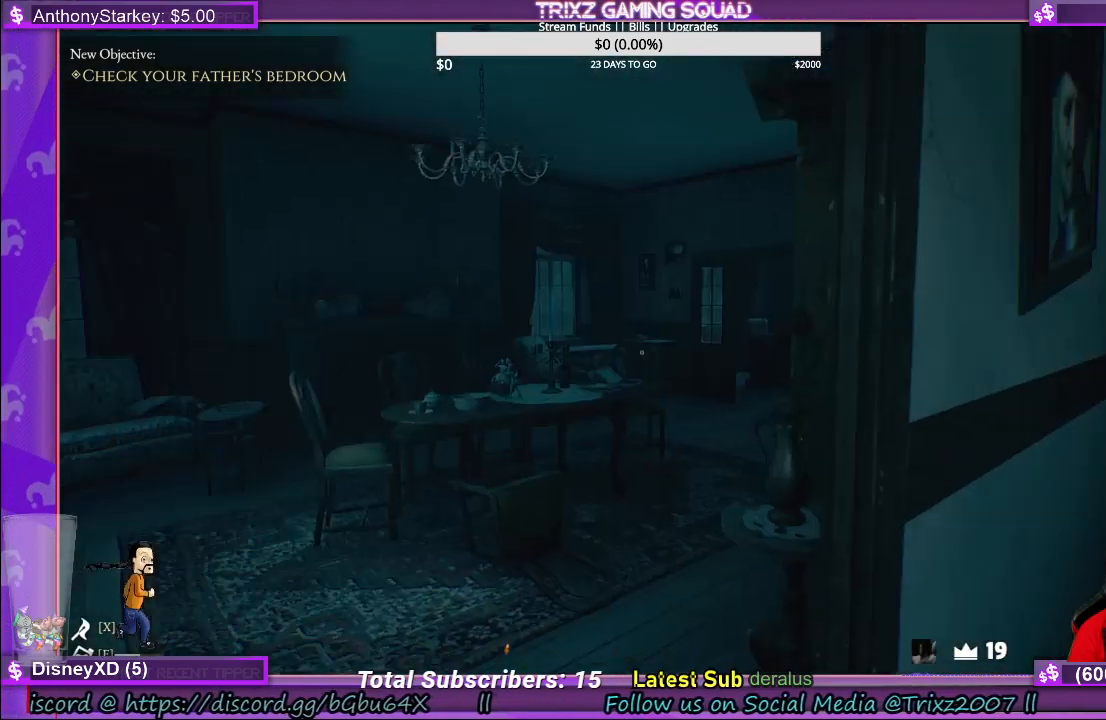
{"keys": ["shift", "w"], "mouse": [], "events": [[17, "shift", "down"], [317, "a", "down"], [450, "a", "up"]]}
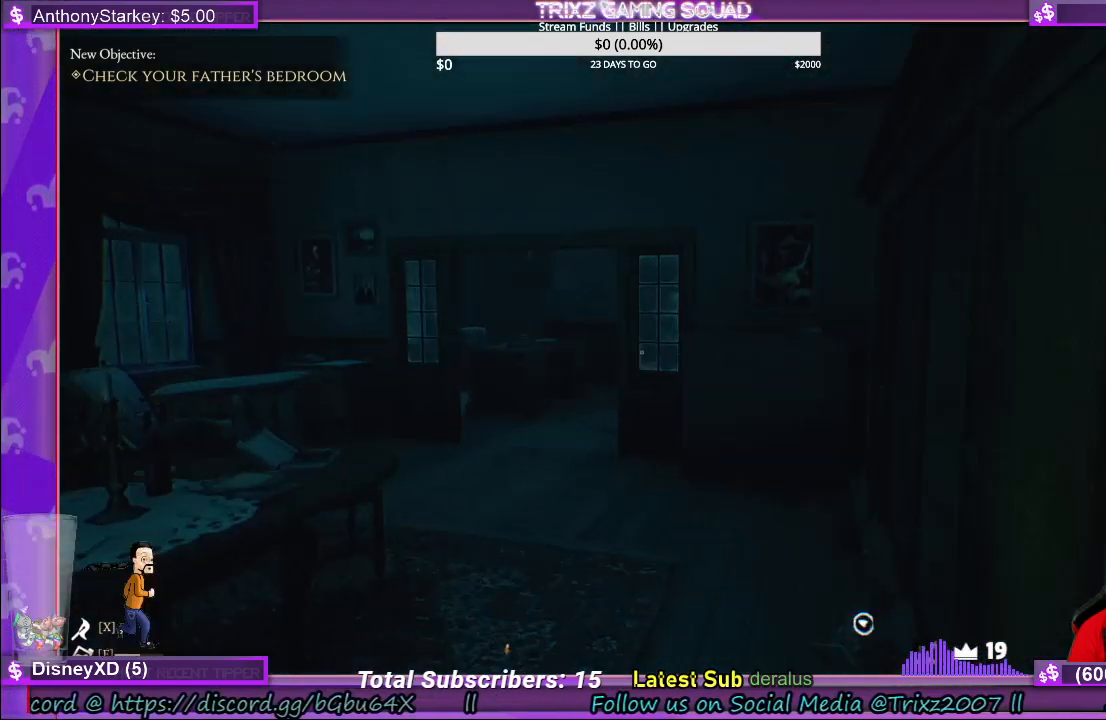
{"keys": [], "mouse": [], "events": [[317, "w", "up"], [333, "shift", "up"]]}
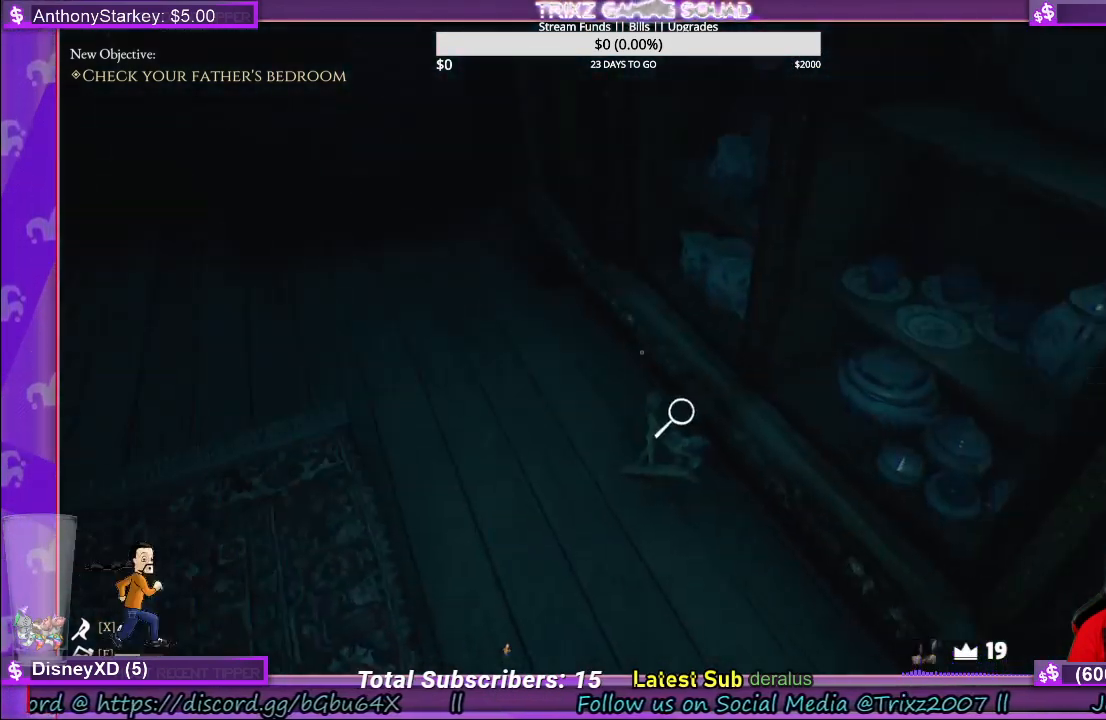
{"keys": [], "mouse": [], "events": []}
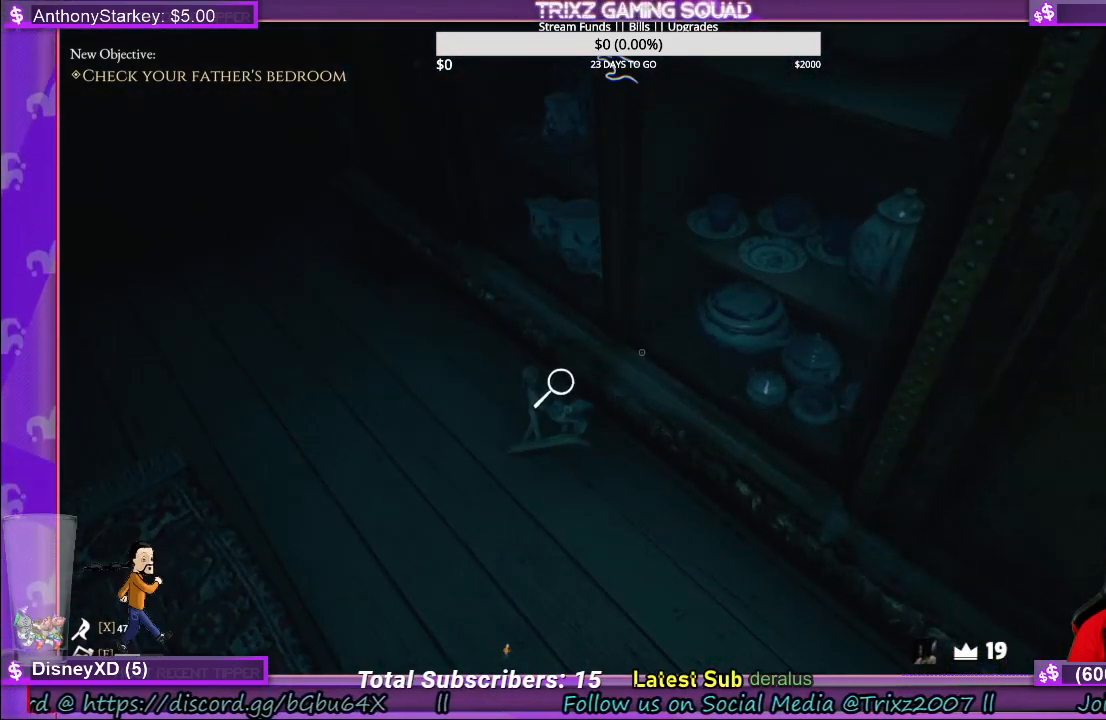
{"keys": ["shift", "w"], "mouse": [], "events": [[133, "a", "down"], [133, "w", "down"], [200, "a", "up"], [200, "shift", "down"]]}
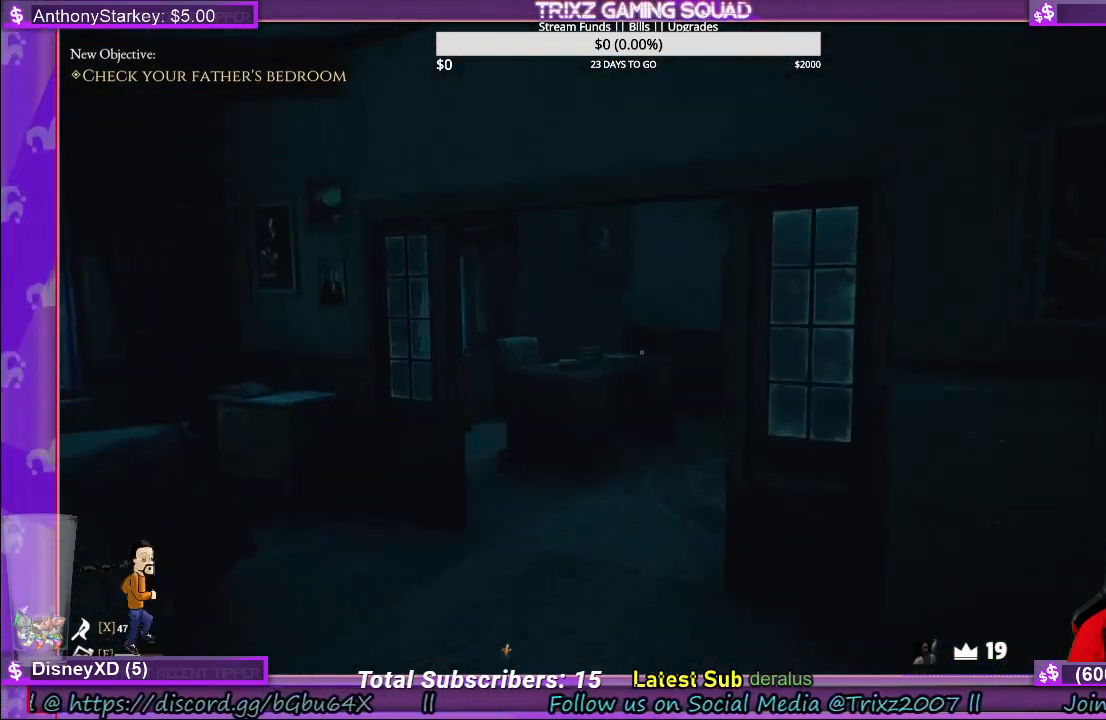
{"keys": ["shift", "w"], "mouse": [], "events": [[200, "a", "down"], [400, "a", "up"]]}